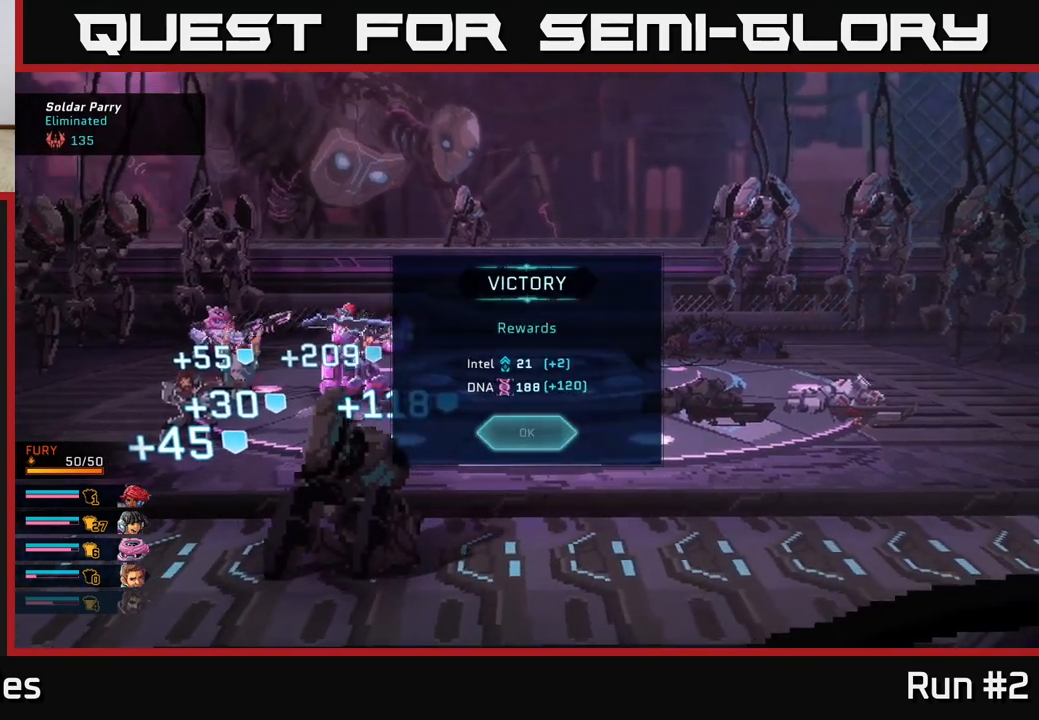
Gameplay with a controller (Xbox layout); each line is a JSON object with the inputs held at the frame after it. "events" lists button and stick changes between this image and that frame as [ms after this image, input, new state], when the widget could be followed in between.
{"buttons": ["A"], "left_stick": "center", "right_stick": "center", "events": [[483, "A", "down"]]}
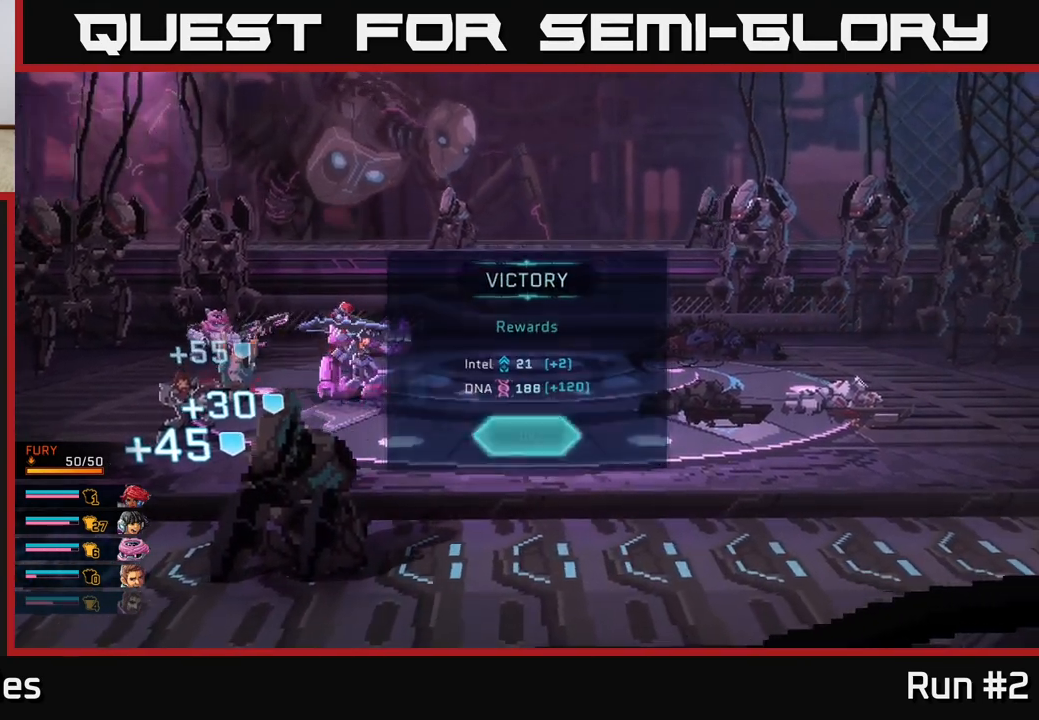
{"buttons": [], "left_stick": "center", "right_stick": "center", "events": [[83, "A", "up"]]}
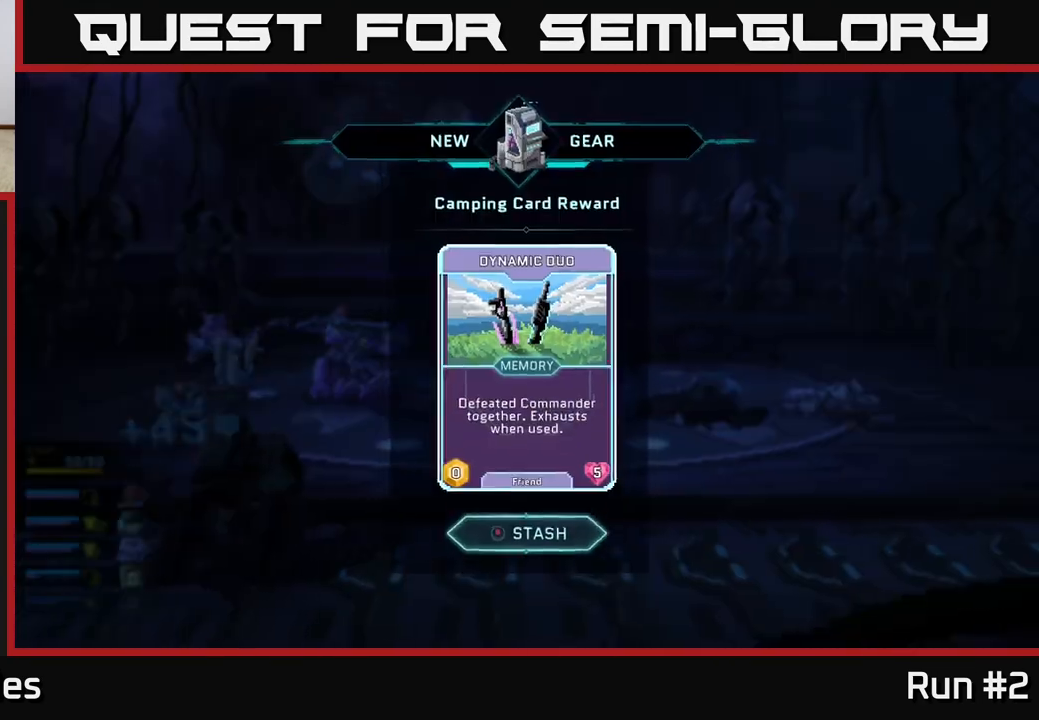
{"buttons": [], "left_stick": "center", "right_stick": "center", "events": []}
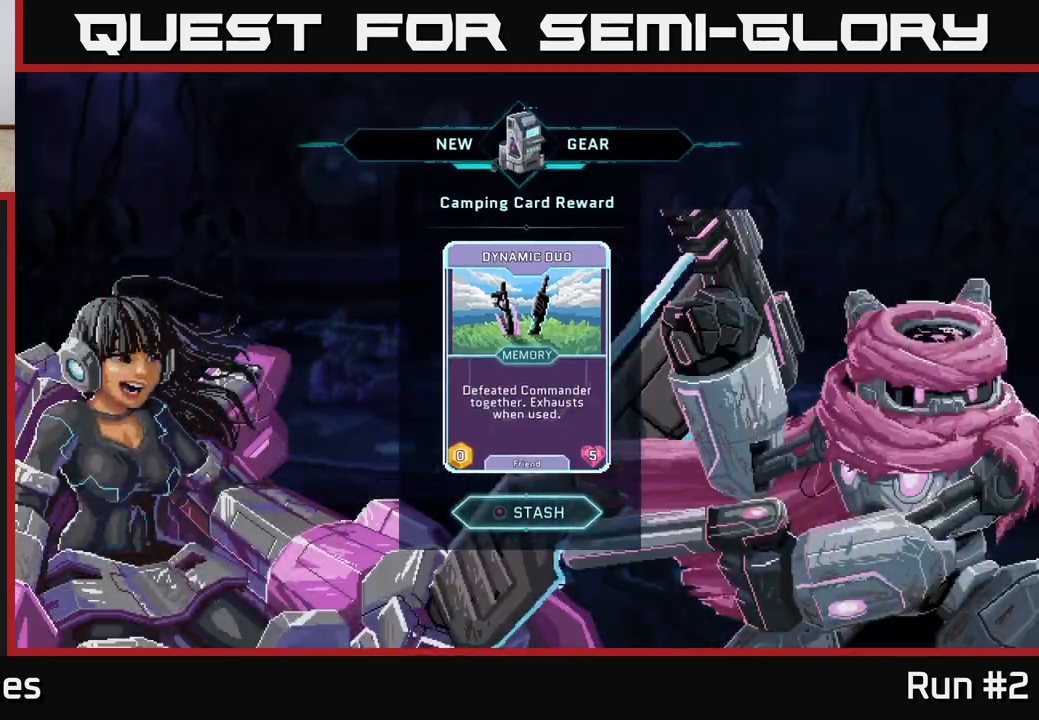
{"buttons": [], "left_stick": "center", "right_stick": "center", "events": [[433, "A", "down"], [500, "A", "up"]]}
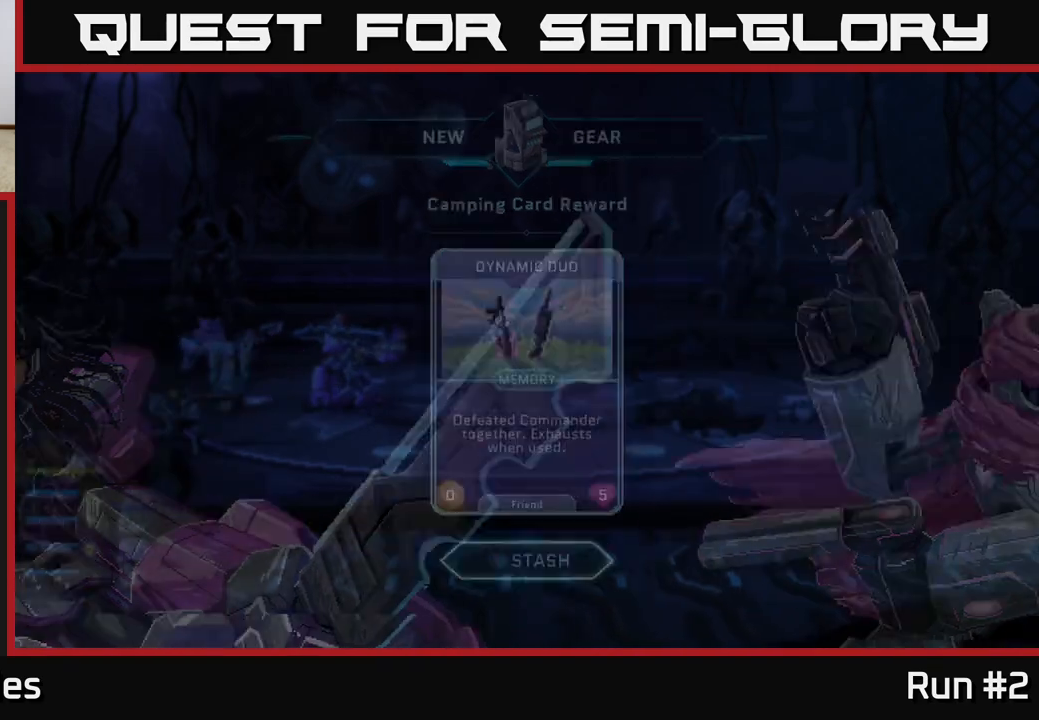
{"buttons": [], "left_stick": "center", "right_stick": "center", "events": []}
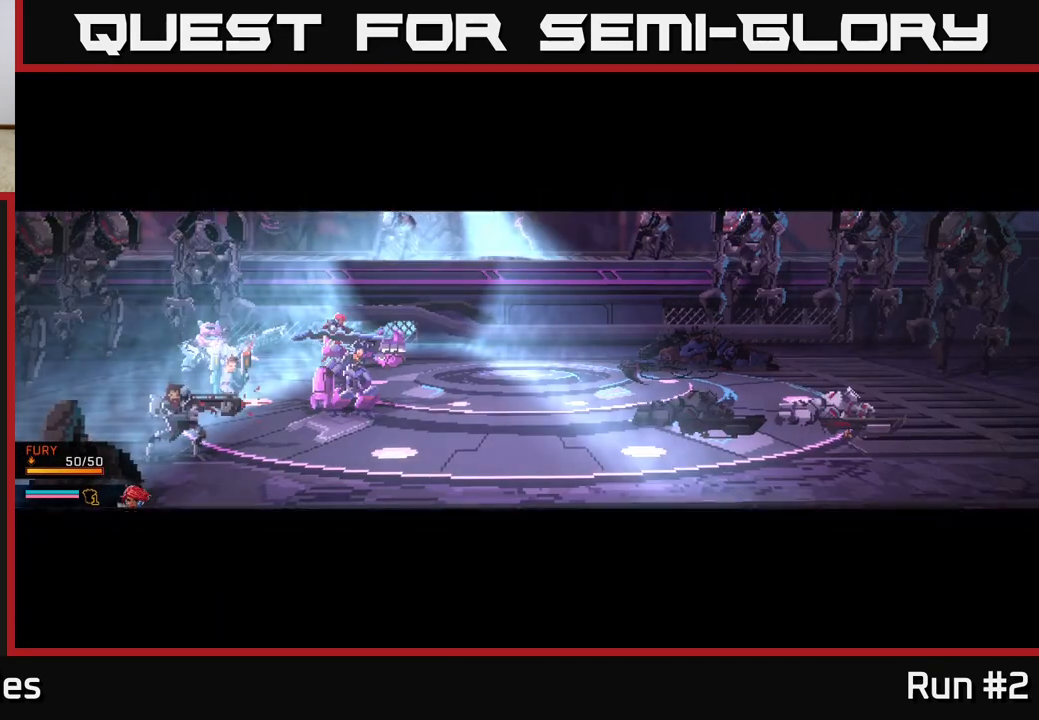
{"buttons": [], "left_stick": "center", "right_stick": "center", "events": []}
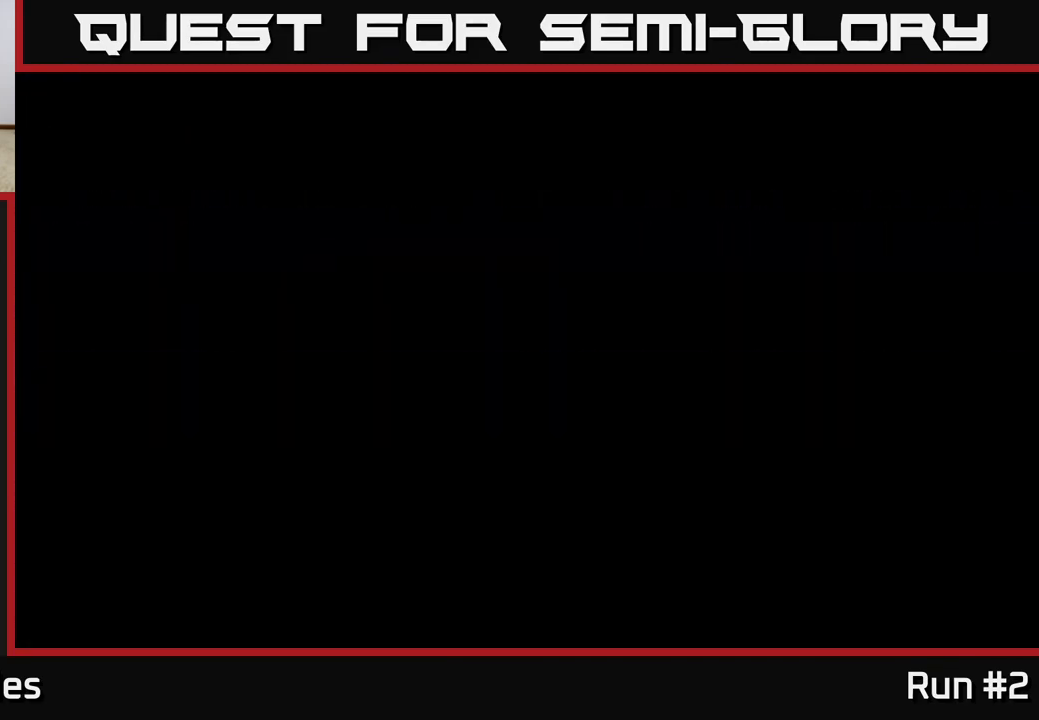
{"buttons": [], "left_stick": "center", "right_stick": "center", "events": []}
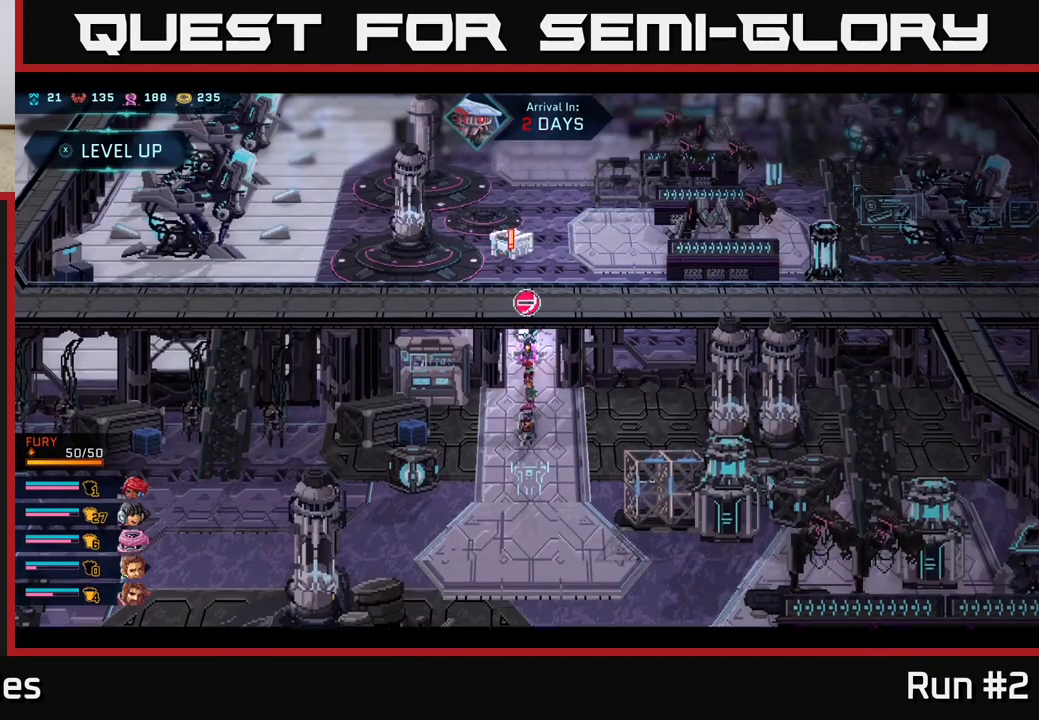
{"buttons": [], "left_stick": "center", "right_stick": "center", "events": []}
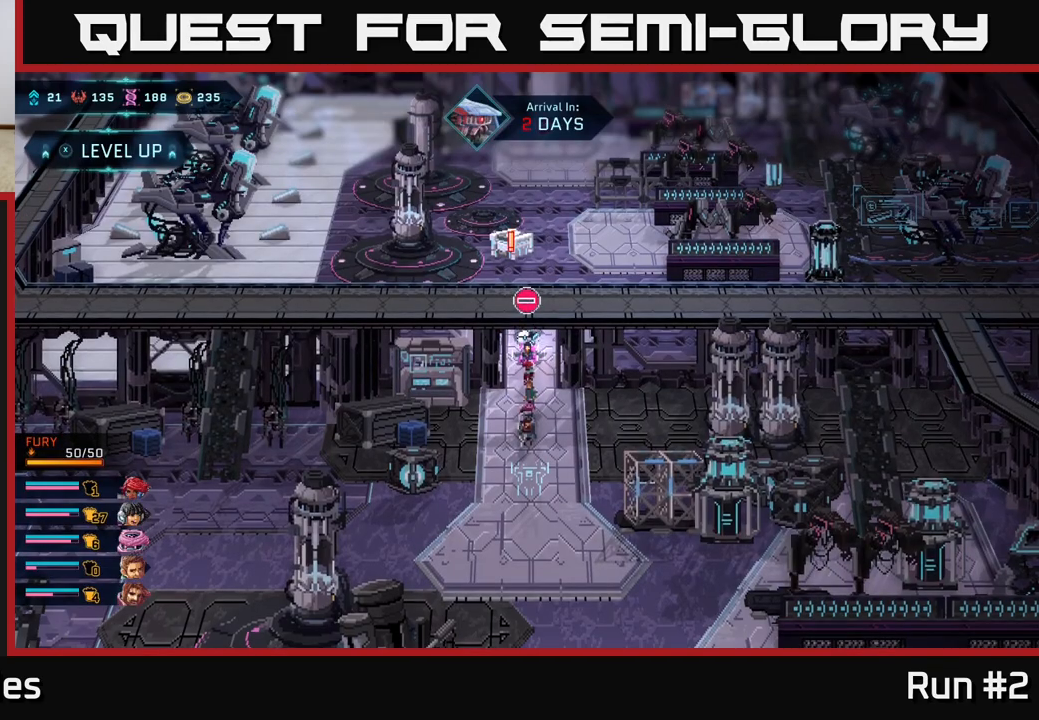
{"buttons": [], "left_stick": "up", "right_stick": "center", "events": [[100, "left_stick", "up"]]}
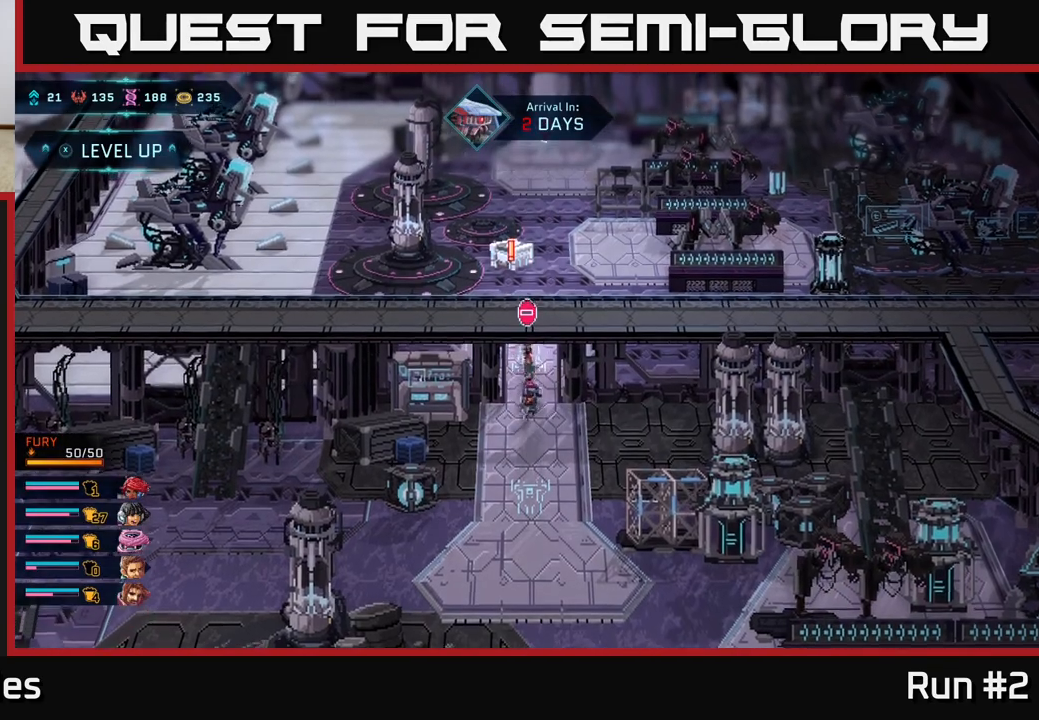
{"buttons": [], "left_stick": "center", "right_stick": "center", "events": [[383, "left_stick", "center"]]}
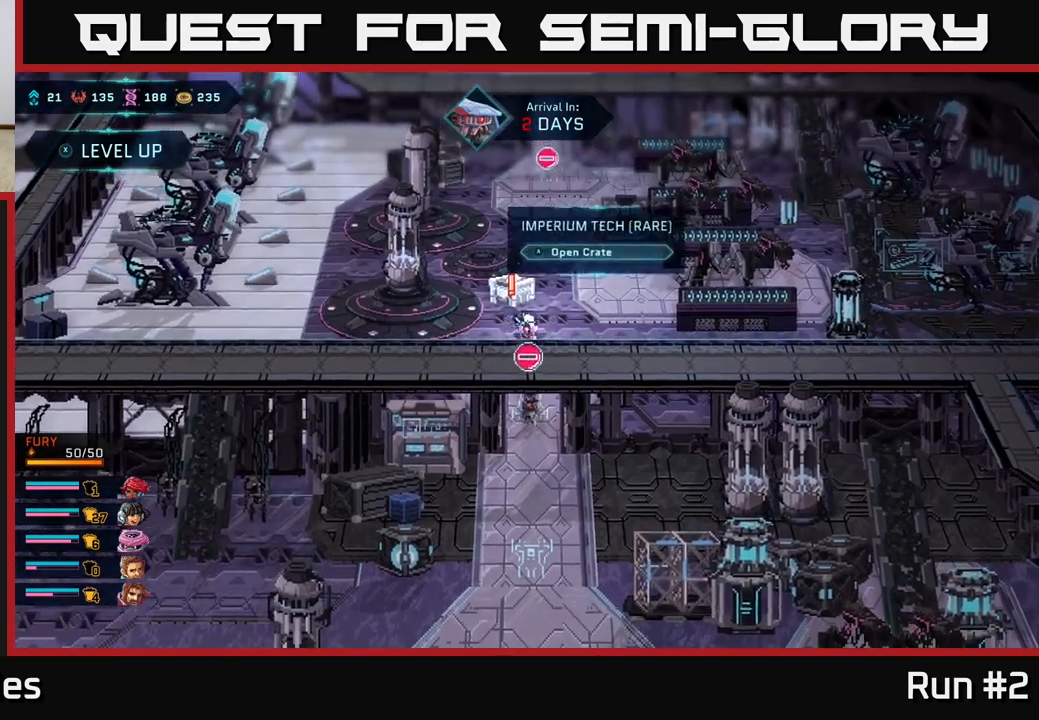
{"buttons": [], "left_stick": "center", "right_stick": "center", "events": [[83, "X", "down"], [217, "X", "up"]]}
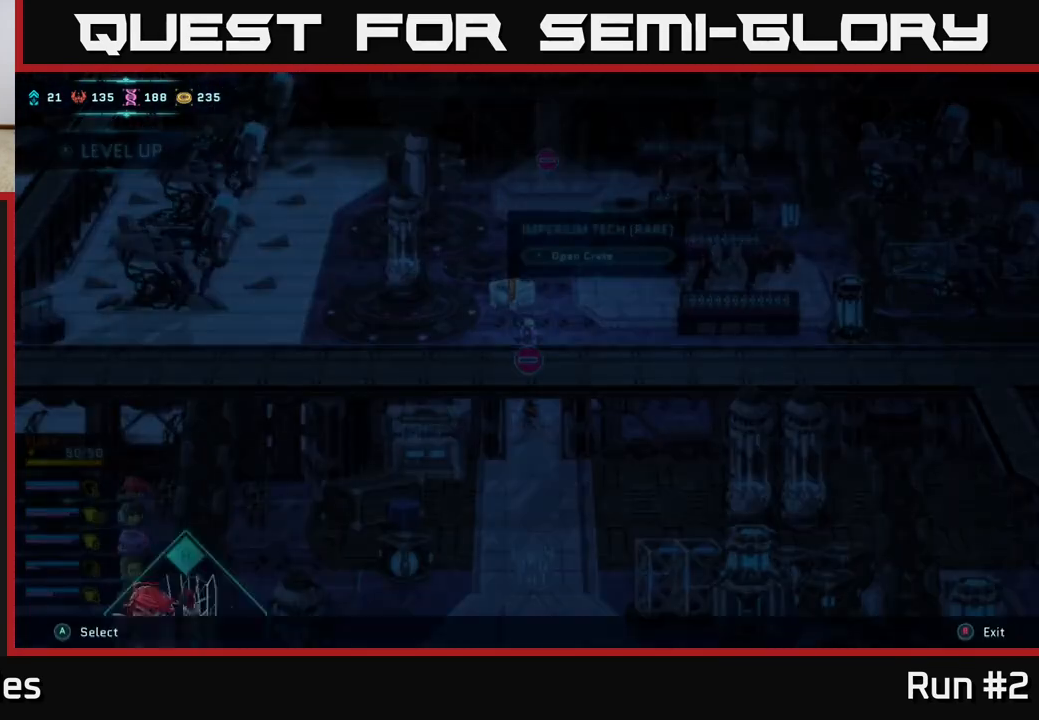
{"buttons": [], "left_stick": "center", "right_stick": "center", "events": []}
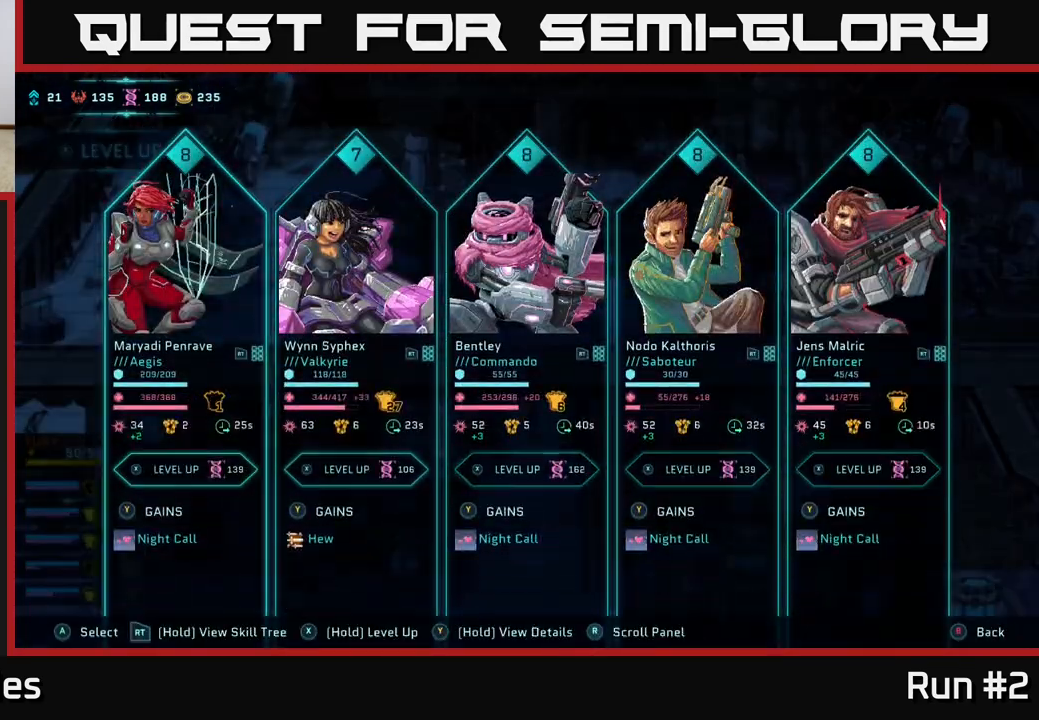
{"buttons": ["DPAD_RIGHT"], "left_stick": "center", "right_stick": "center", "events": [[450, "DPAD_RIGHT", "down"]]}
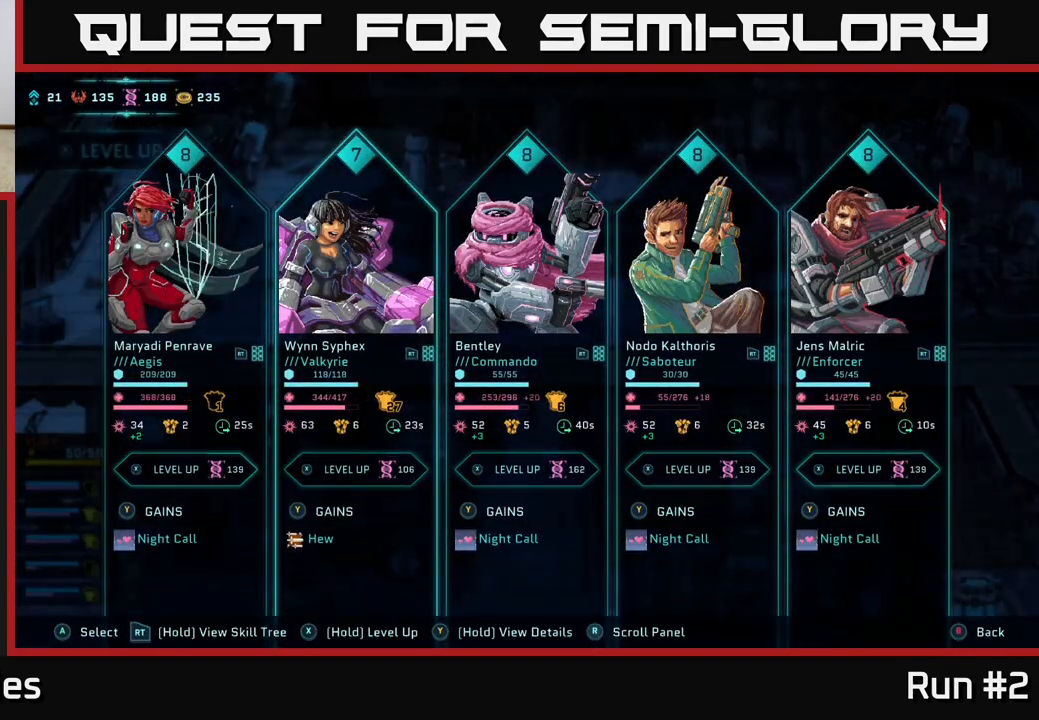
{"buttons": [], "left_stick": "center", "right_stick": "center", "events": [[83, "DPAD_RIGHT", "up"], [200, "DPAD_RIGHT", "down"], [350, "DPAD_RIGHT", "up"]]}
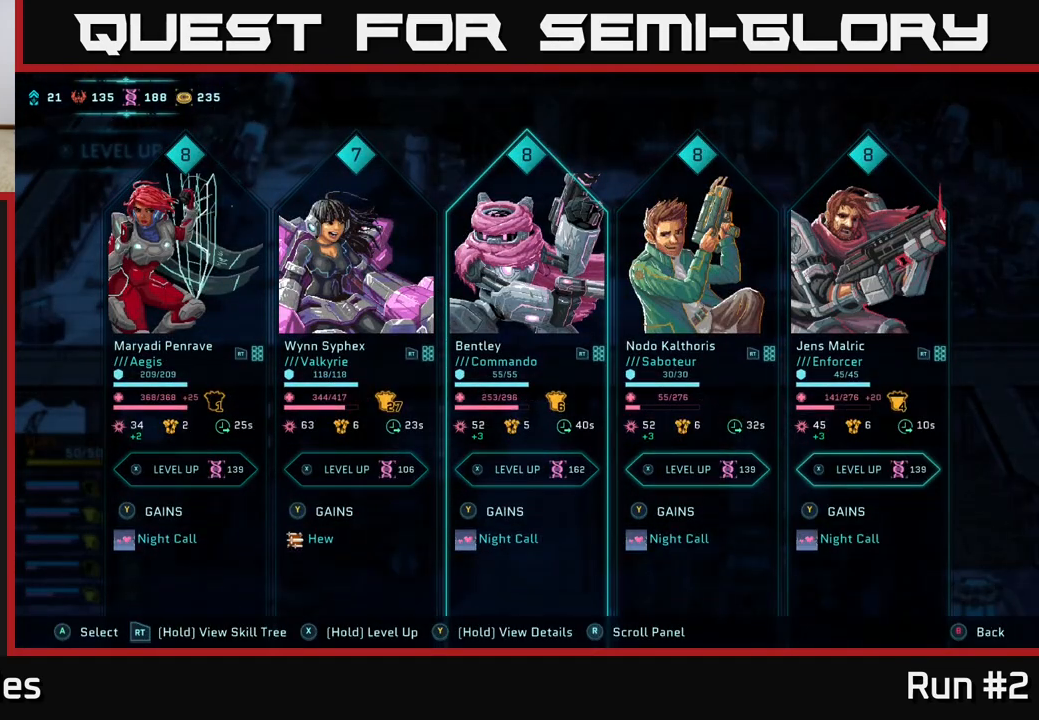
{"buttons": [], "left_stick": "center", "right_stick": "center", "events": [[150, "DPAD_LEFT", "down"], [300, "DPAD_LEFT", "up"]]}
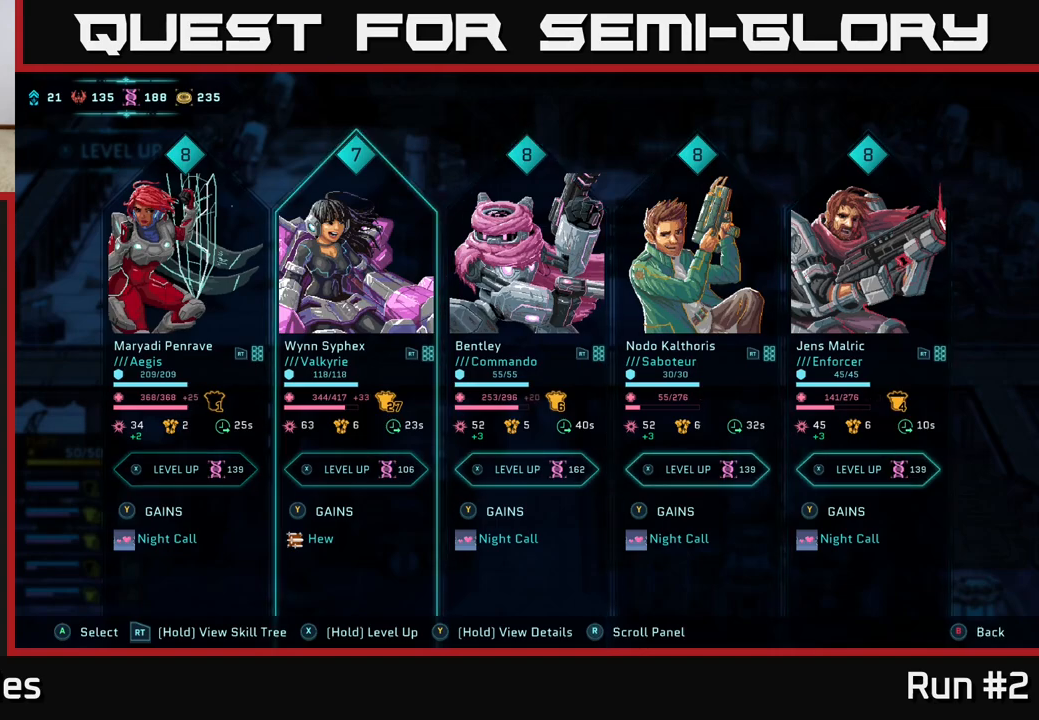
{"buttons": ["DPAD_LEFT"], "left_stick": "center", "right_stick": "center", "events": [[117, "DPAD_RIGHT", "down"], [233, "DPAD_RIGHT", "up"], [383, "DPAD_LEFT", "down"]]}
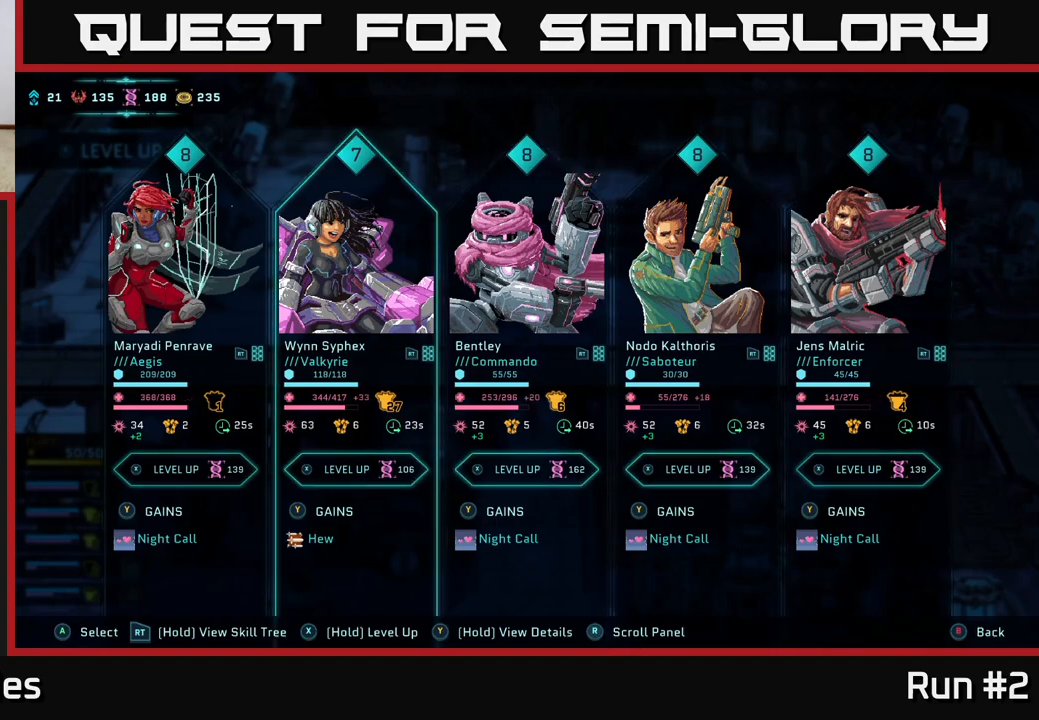
{"buttons": ["X"], "left_stick": "center", "right_stick": "center", "events": [[33, "DPAD_LEFT", "up"], [67, "X", "down"]]}
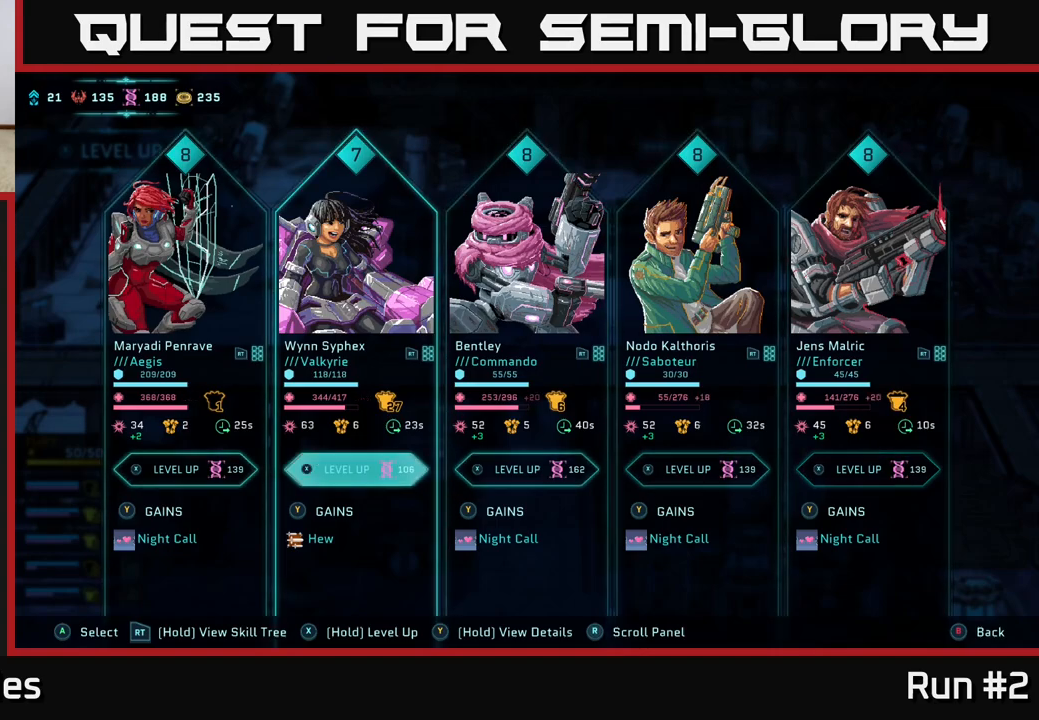
{"buttons": [], "left_stick": "center", "right_stick": "center", "events": [[383, "X", "up"]]}
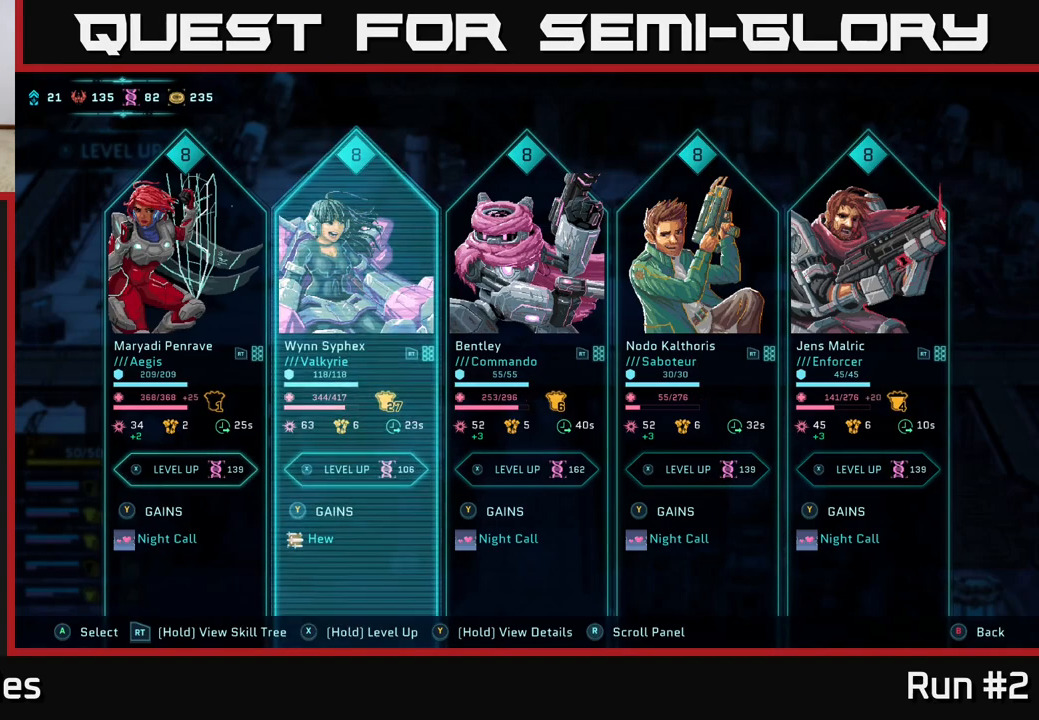
{"buttons": [], "left_stick": "center", "right_stick": "center", "events": []}
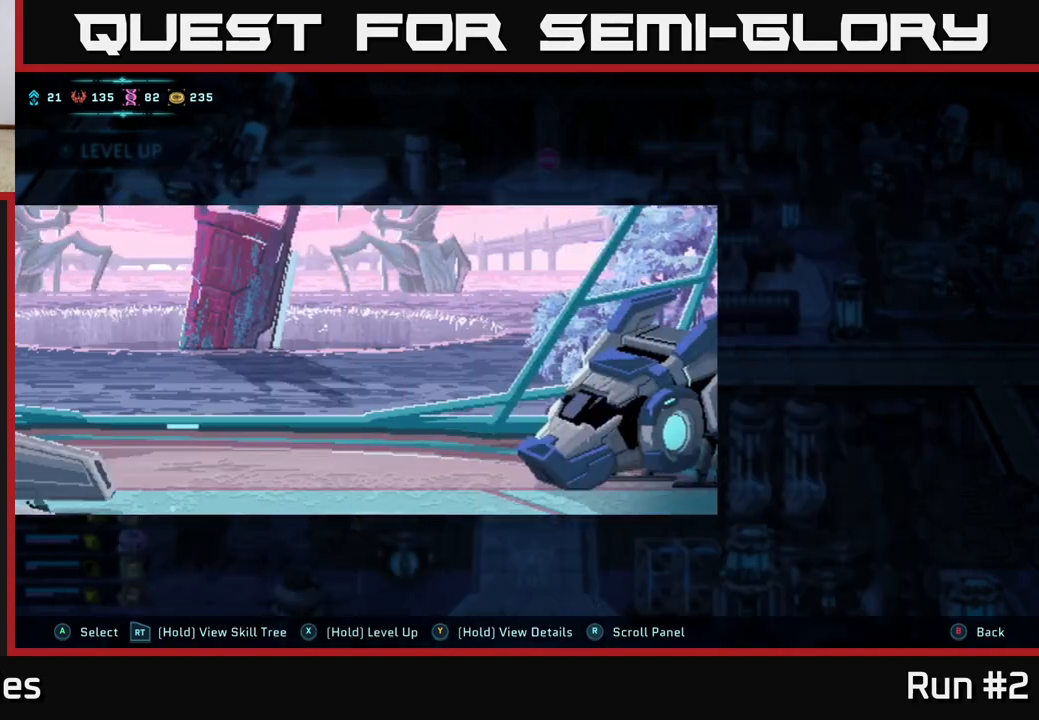
{"buttons": [], "left_stick": "center", "right_stick": "center", "events": []}
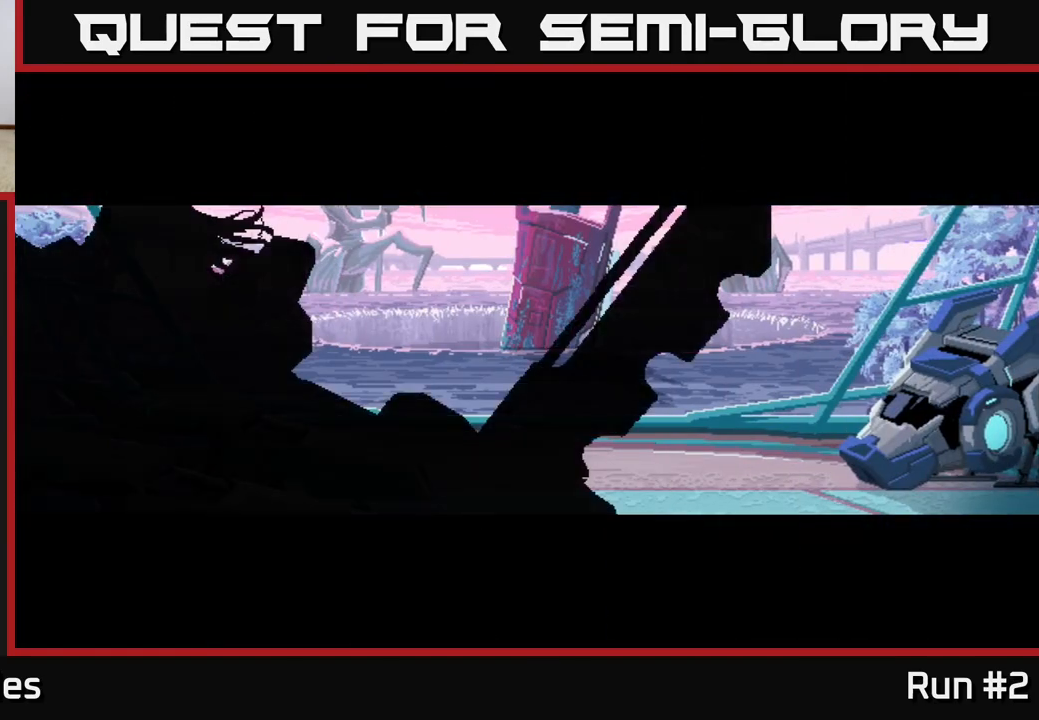
{"buttons": [], "left_stick": "center", "right_stick": "center", "events": []}
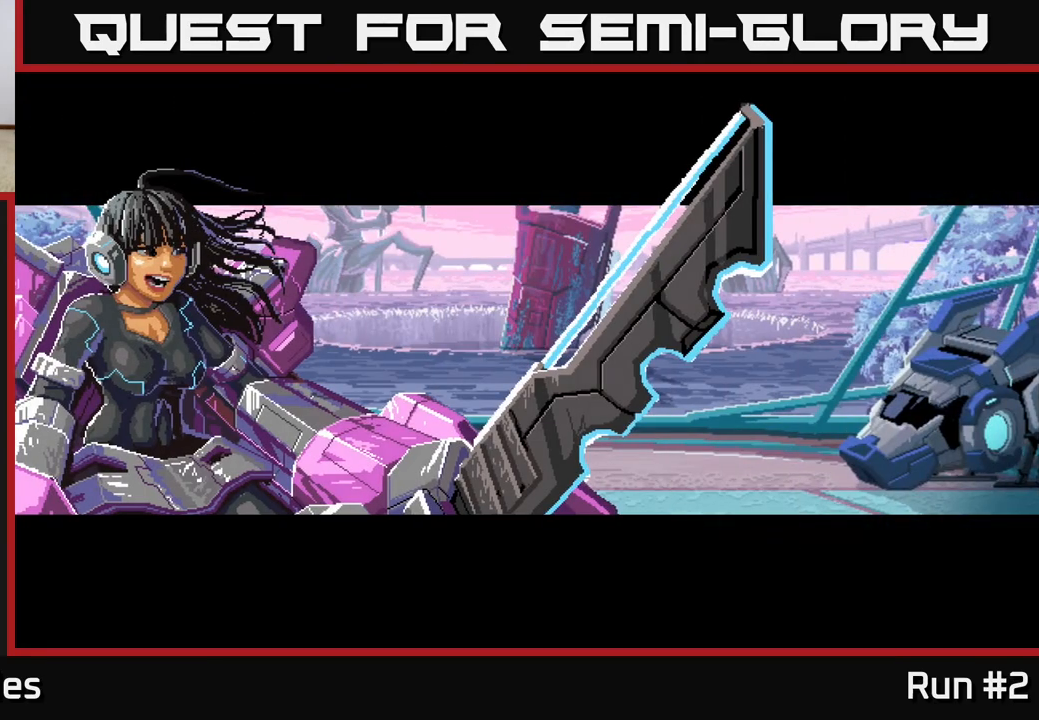
{"buttons": [], "left_stick": "center", "right_stick": "center", "events": []}
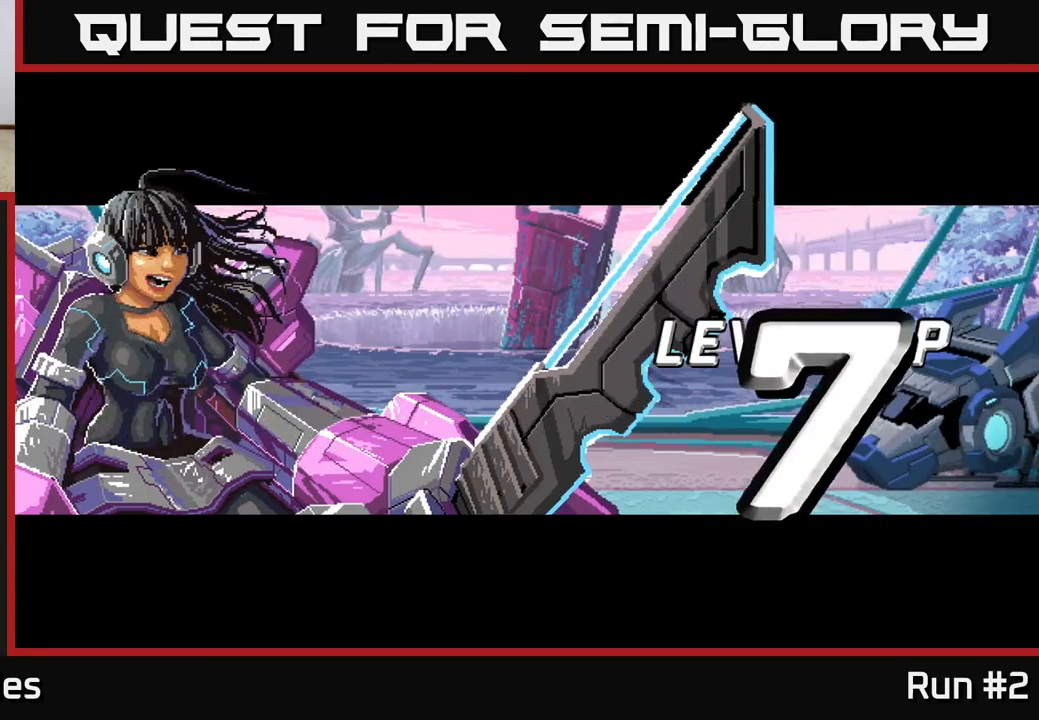
{"buttons": ["A"], "left_stick": "center", "right_stick": "center", "events": [[483, "A", "down"]]}
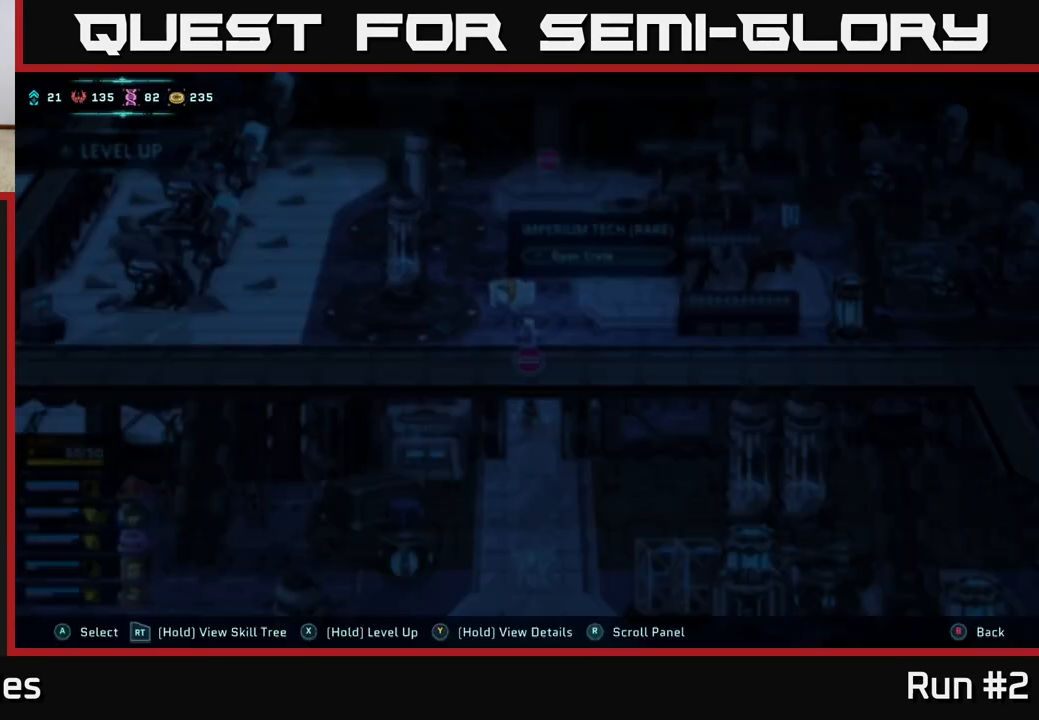
{"buttons": [], "left_stick": "center", "right_stick": "center", "events": [[83, "A", "up"]]}